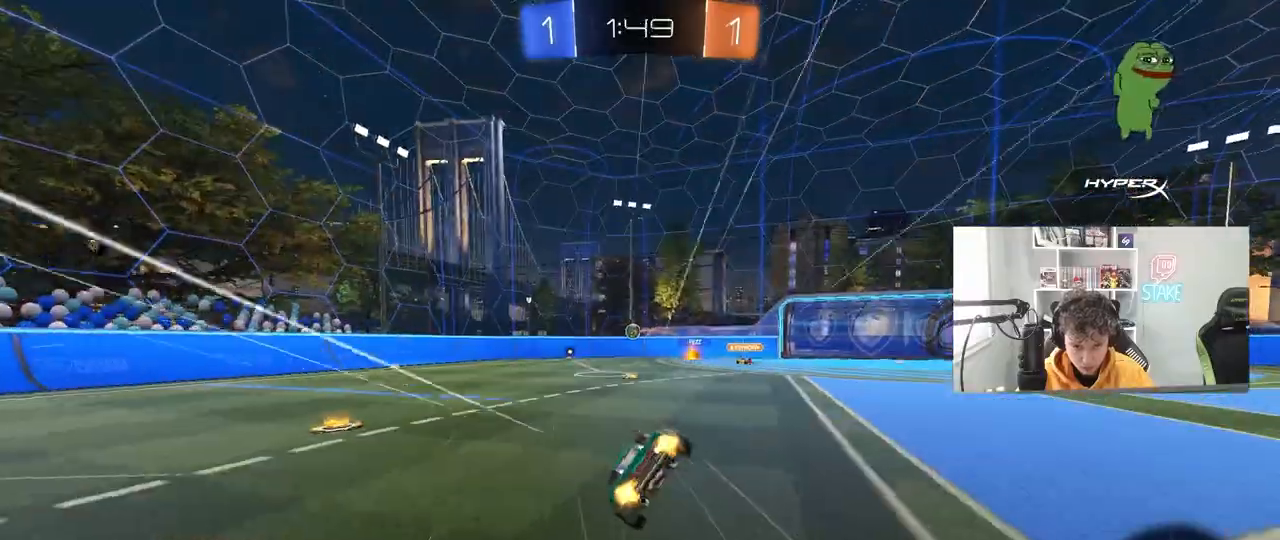
Gameplay with keyboard and mouse; each line is a JSON object with the keys and mouse buttons held at the frame after it. "events" lists presses ("down") and releases ("up") of "1", "2", "3", "4", "5", "a", "alt", "c", "caps_lock", "ctrl", "d", "e", "f", "g", "q", "r", "s", "shift", "space", "t", "tab", "v", "w", "x", "z", "mouse_left", "mouse_wheel" and "mouse_right" between this image and that frame as [ms after this image, input, new state], when the widget could be followed in between. "mouse_left", "mouse_wheel", "mouse_right" = the "left", "wheel", "right" buttons of the "mouse" list. No other keys are recorded. "wheel" means that the mouse wheel is clicked or scrolled. "mouse_move" is the direction in which the mouse moves at that frame (one of eight, or "still"), when it could be read.
{"keys": ["a", "s", "shift"], "mouse": [], "mouse_move": "still", "events": [[117, "mouse_right", "up"], [250, "s", "up"], [350, "s", "down"]]}
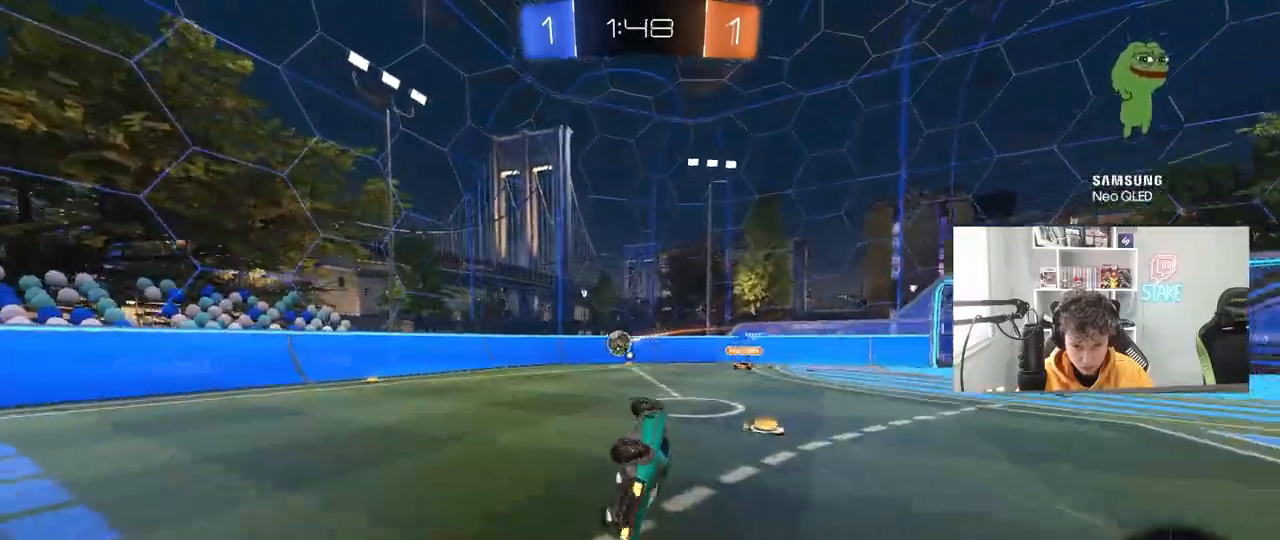
{"keys": ["d", "w"], "mouse": [], "mouse_move": "still", "events": [[83, "s", "up"], [133, "a", "up"], [133, "shift", "up"], [183, "d", "down"], [267, "d", "up"], [417, "w", "down"], [450, "d", "down"]]}
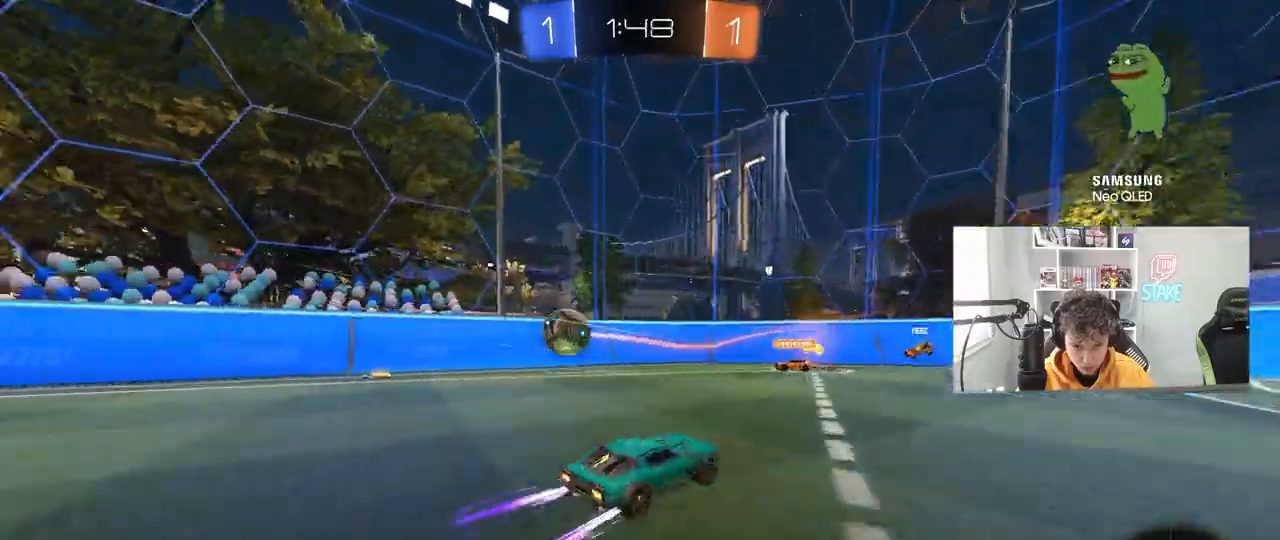
{"keys": ["d", "w"], "mouse": [], "mouse_move": "still", "events": []}
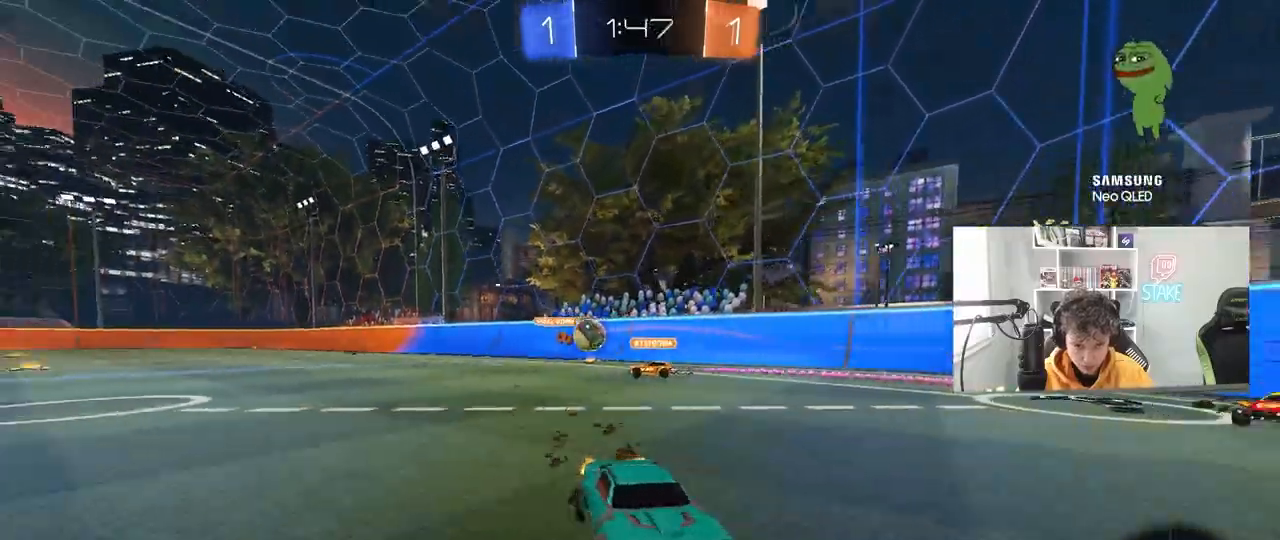
{"keys": ["d", "w"], "mouse": [], "mouse_move": "still", "events": [[17, "d", "up"], [250, "d", "down"]]}
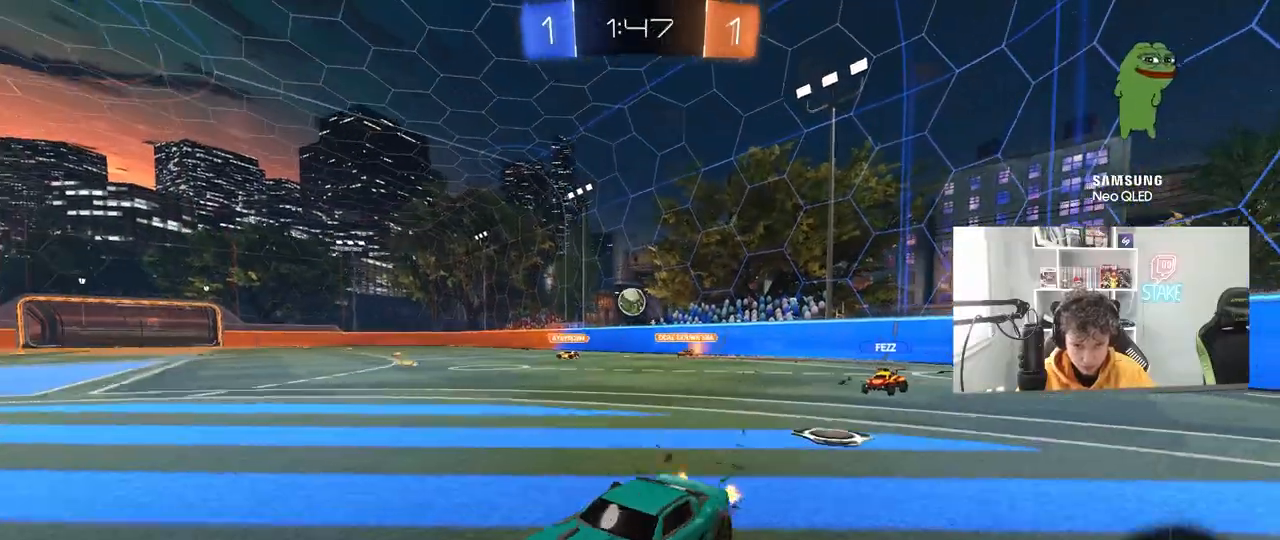
{"keys": ["d", "w"], "mouse": [], "mouse_move": "still", "events": [[33, "d", "up"], [417, "d", "down"]]}
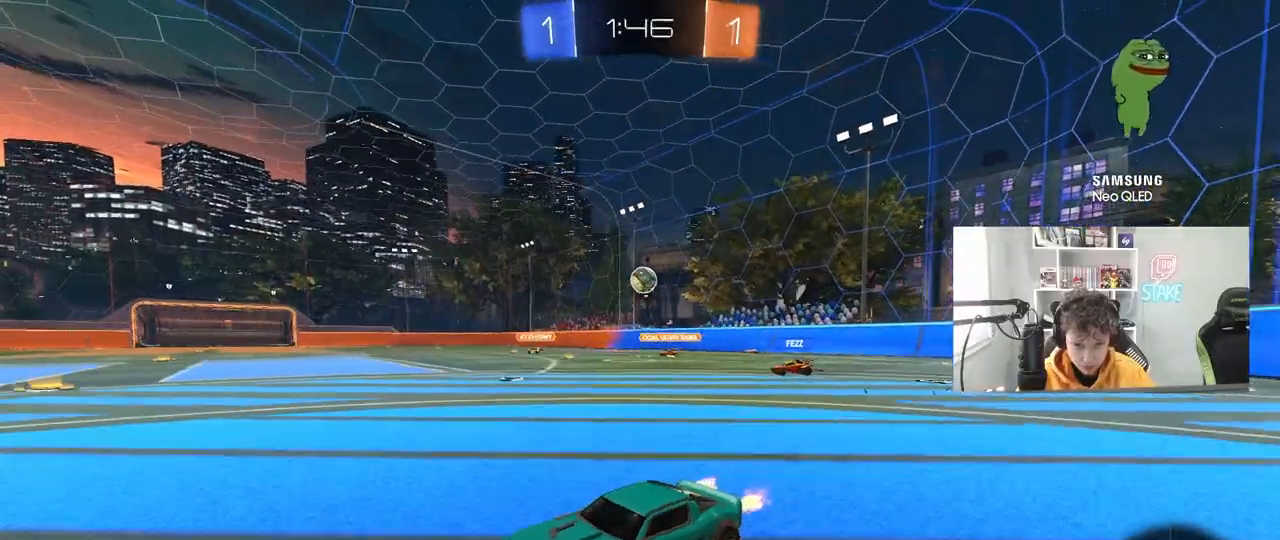
{"keys": ["w"], "mouse": [], "mouse_move": "still", "events": [[50, "d", "up"], [383, "a", "down"], [467, "a", "up"]]}
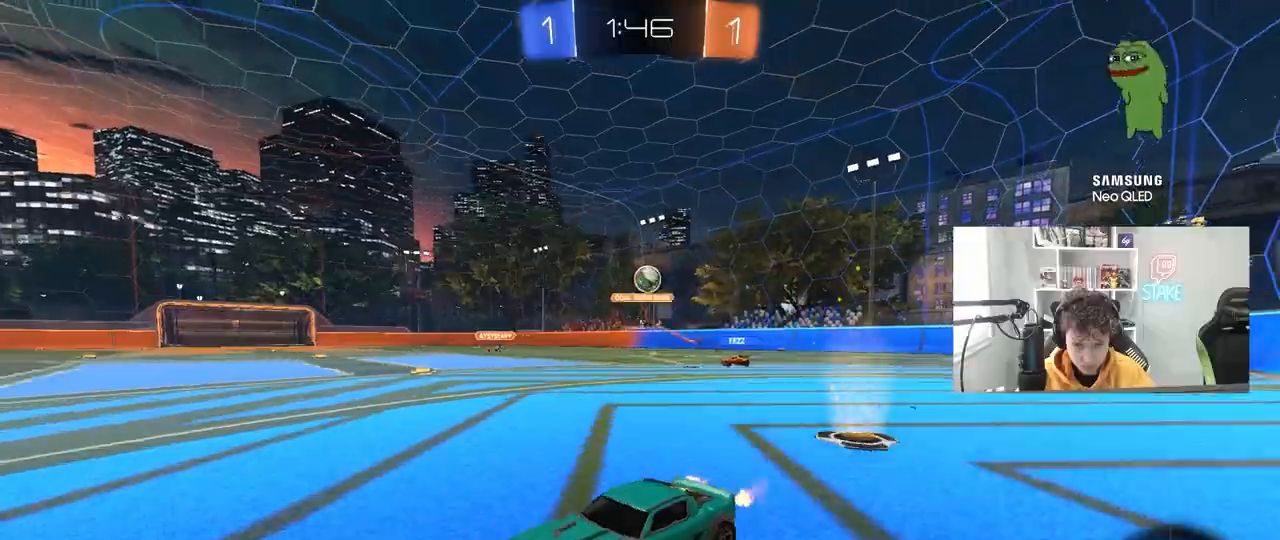
{"keys": ["space", "w"], "mouse": ["left"], "mouse_move": "still", "events": [[300, "d", "down"], [300, "mouse_left", "down"], [350, "space", "down"], [400, "d", "up"]]}
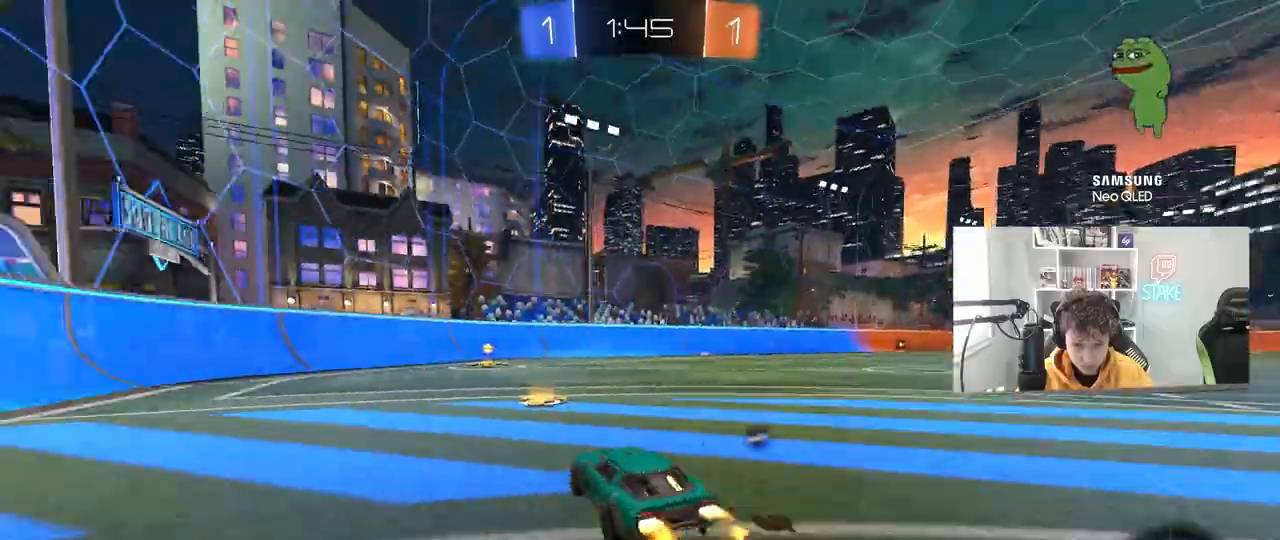
{"keys": ["a", "shift", "w"], "mouse": [], "mouse_move": "still", "events": [[33, "space", "up"], [217, "d", "down"], [267, "space", "down"], [317, "d", "up"], [317, "mouse_left", "up"], [417, "a", "down"], [467, "space", "up"], [500, "shift", "down"]]}
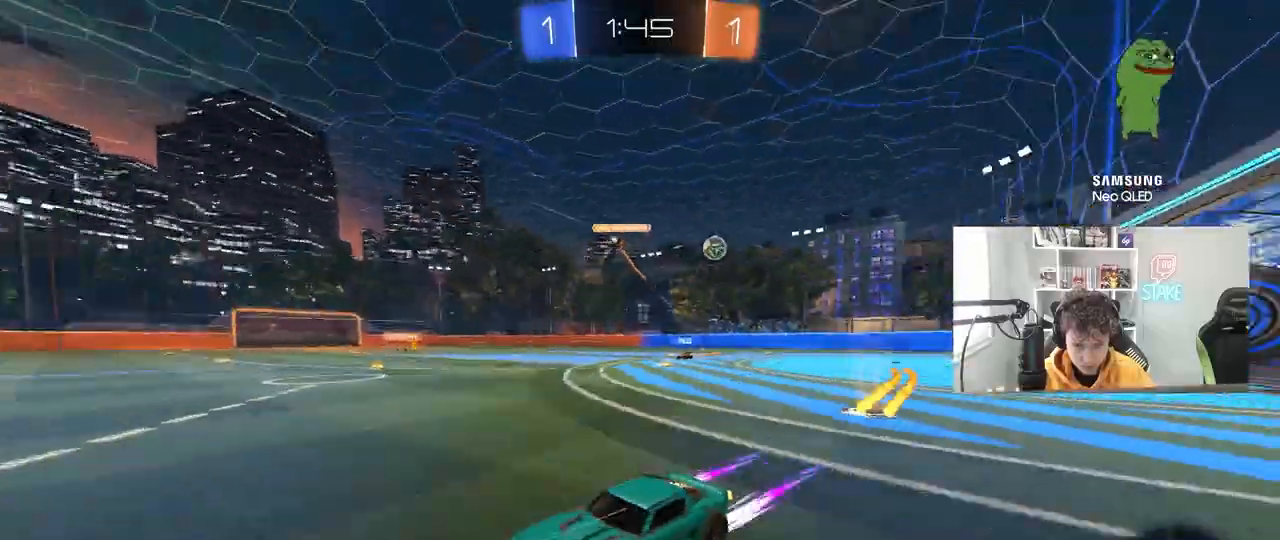
{"keys": ["a", "w"], "mouse": [], "mouse_move": "still", "events": [[150, "shift", "up"], [433, "shift", "down"], [467, "shift", "up"]]}
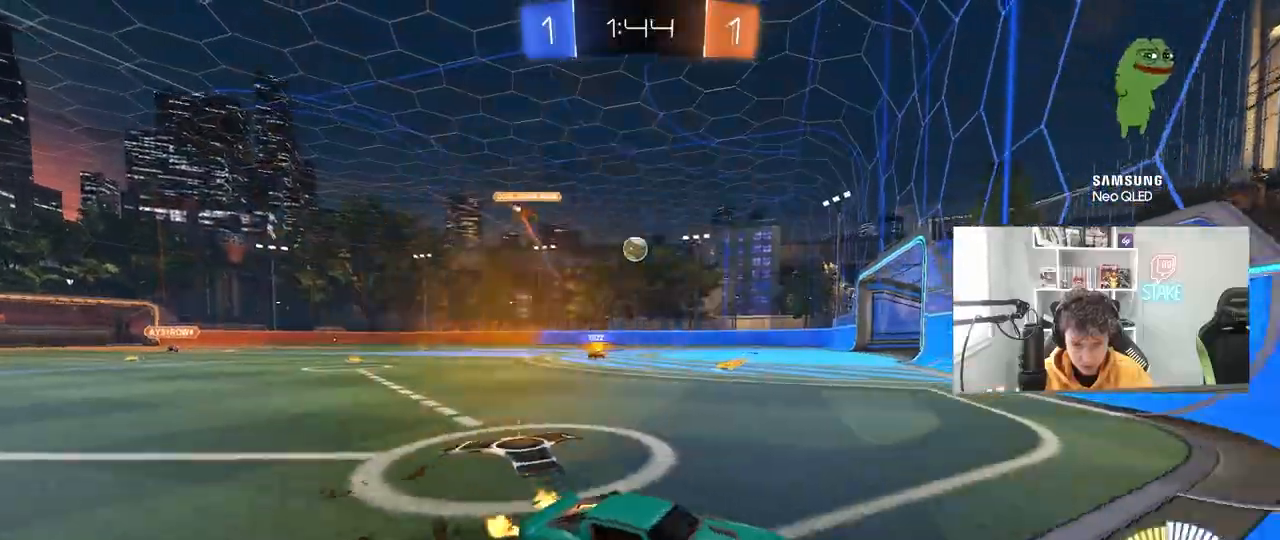
{"keys": ["a", "w"], "mouse": [], "mouse_move": "left", "events": [[67, "mouse_left", "down"], [350, "shift", "down"], [400, "mouse_left", "up"], [433, "shift", "up"]]}
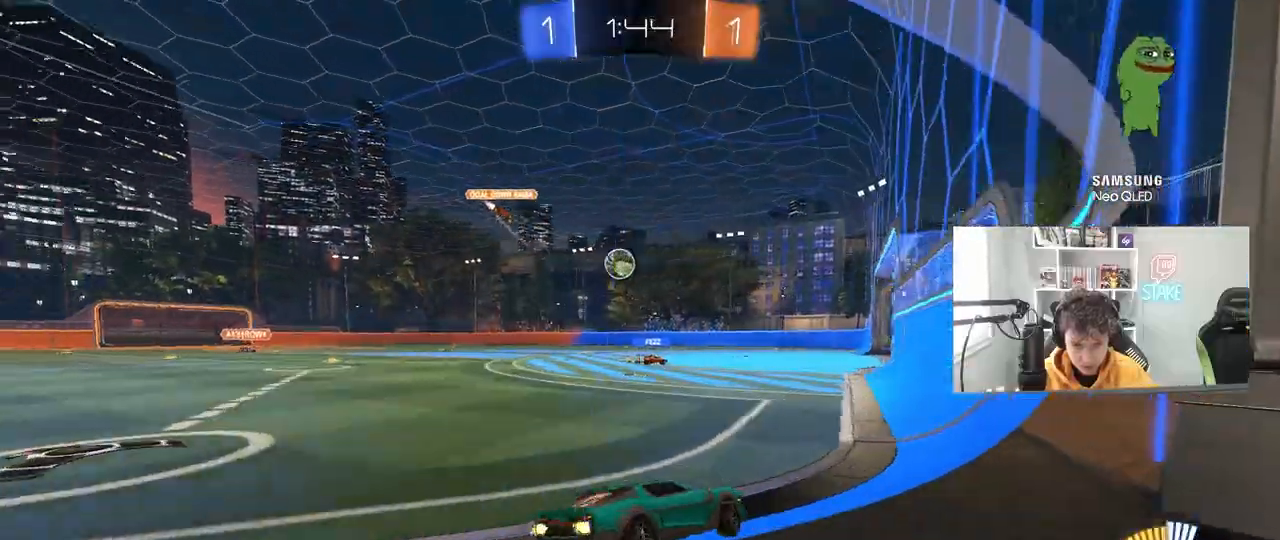
{"keys": ["d"], "mouse": ["left"], "mouse_move": "still", "events": [[33, "mouse_left", "down"], [317, "a", "up"], [367, "d", "down"], [417, "d", "up"], [417, "w", "up"], [500, "d", "down"]]}
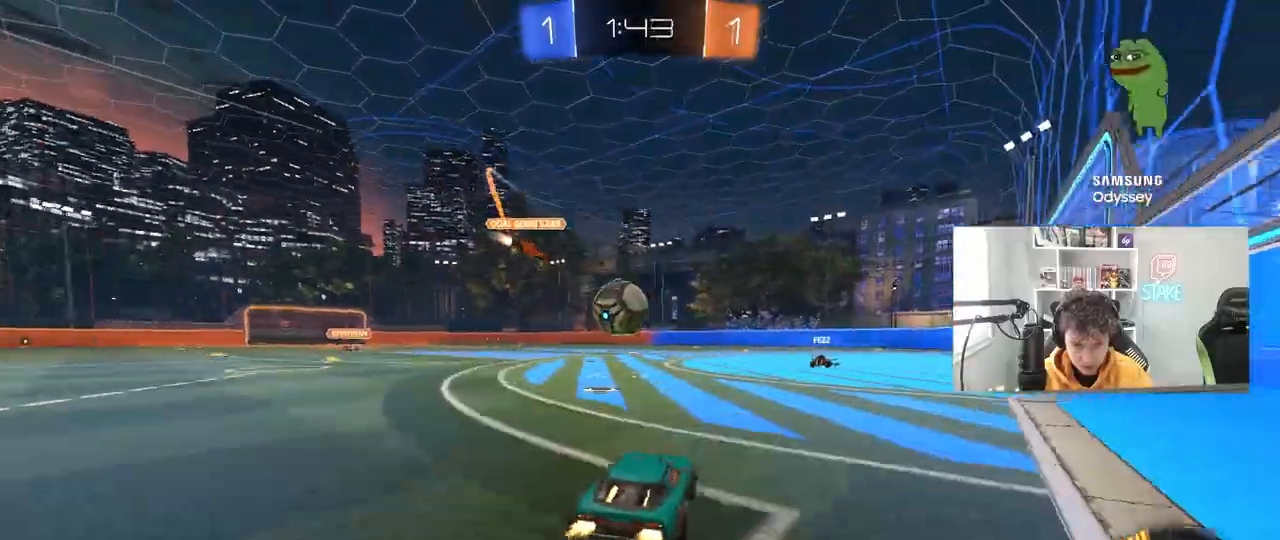
{"keys": ["d", "w"], "mouse": [], "mouse_move": "still", "events": [[50, "mouse_left", "up"], [233, "shift", "down"], [333, "shift", "up"], [333, "w", "down"]]}
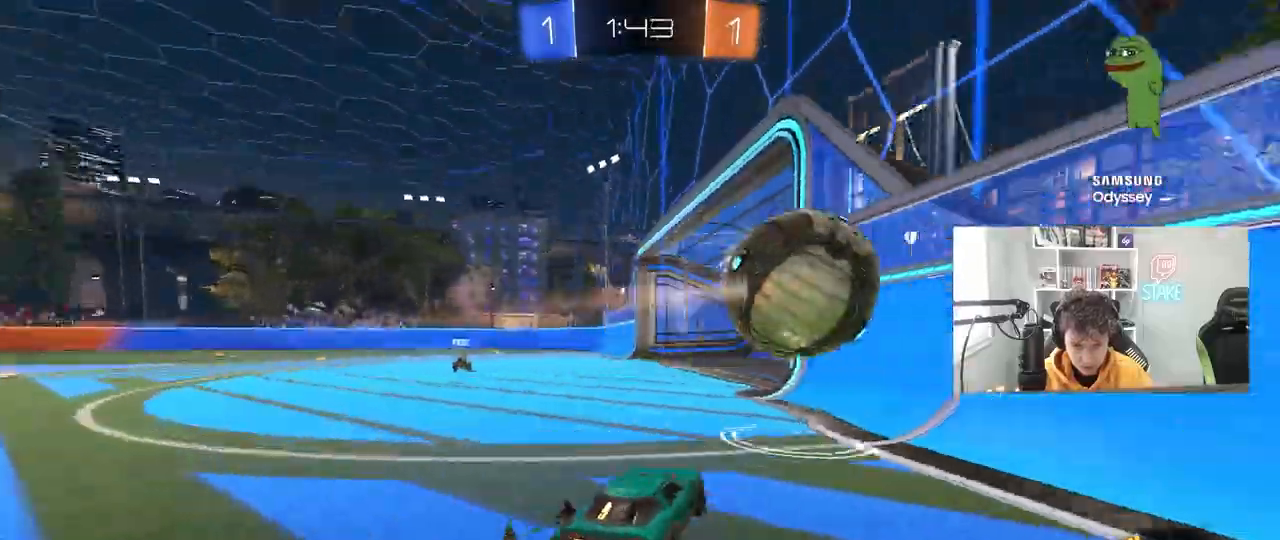
{"keys": ["a", "w"], "mouse": ["left"], "mouse_move": "down-left", "events": [[17, "a", "down"], [17, "d", "up"], [67, "shift", "down"], [67, "w", "up"], [167, "w", "down"], [217, "shift", "up"], [350, "mouse_left", "down"]]}
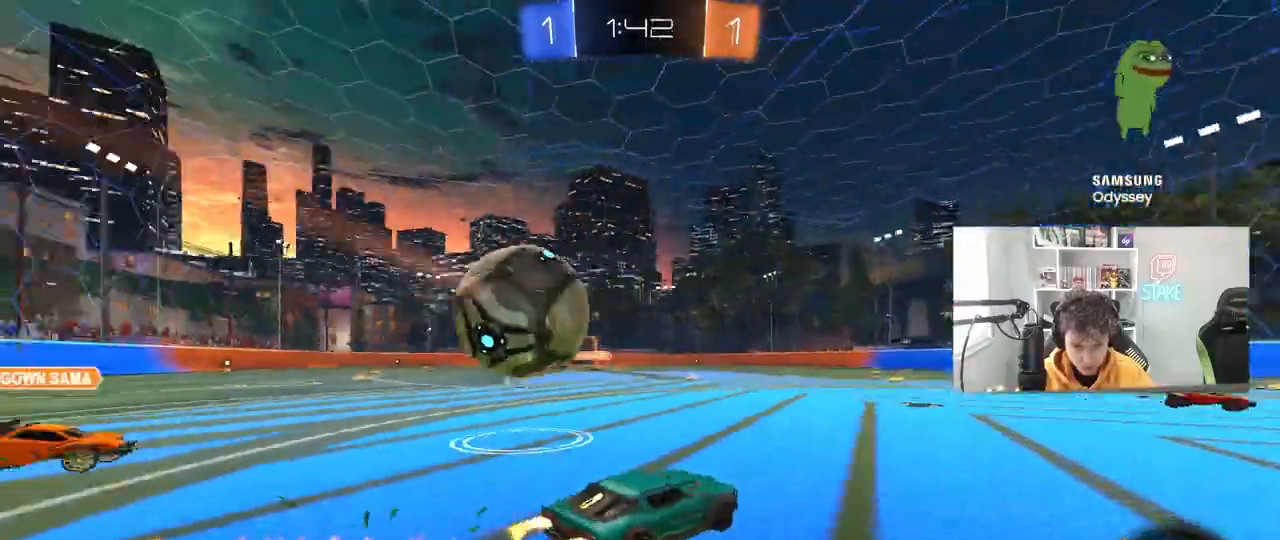
{"keys": ["w"], "mouse": ["left"], "mouse_move": "still", "events": [[217, "a", "up"], [317, "a", "down"], [417, "a", "up"]]}
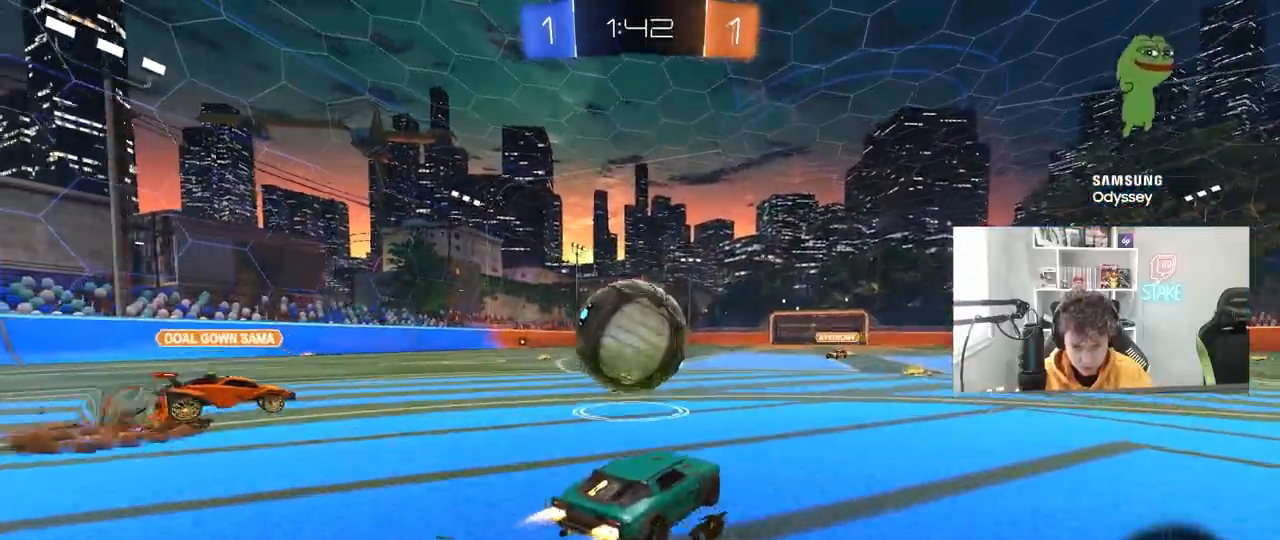
{"keys": ["d", "w"], "mouse": ["left"], "mouse_move": "still", "events": [[50, "mouse_left", "up"], [100, "w", "up"], [150, "d", "down"], [200, "s", "down"], [233, "d", "up"], [283, "s", "up"], [417, "d", "down"], [417, "w", "down"], [467, "mouse_left", "down"]]}
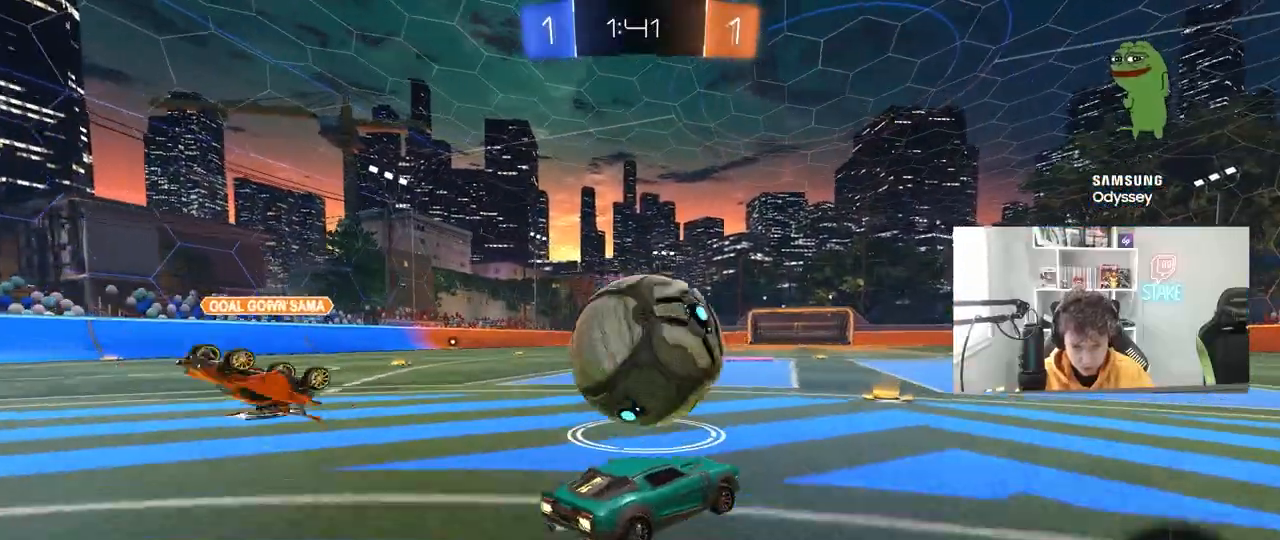
{"keys": ["d", "w"], "mouse": ["left"], "mouse_move": "still", "events": [[67, "a", "down"], [67, "d", "up"], [483, "a", "up"], [483, "d", "down"]]}
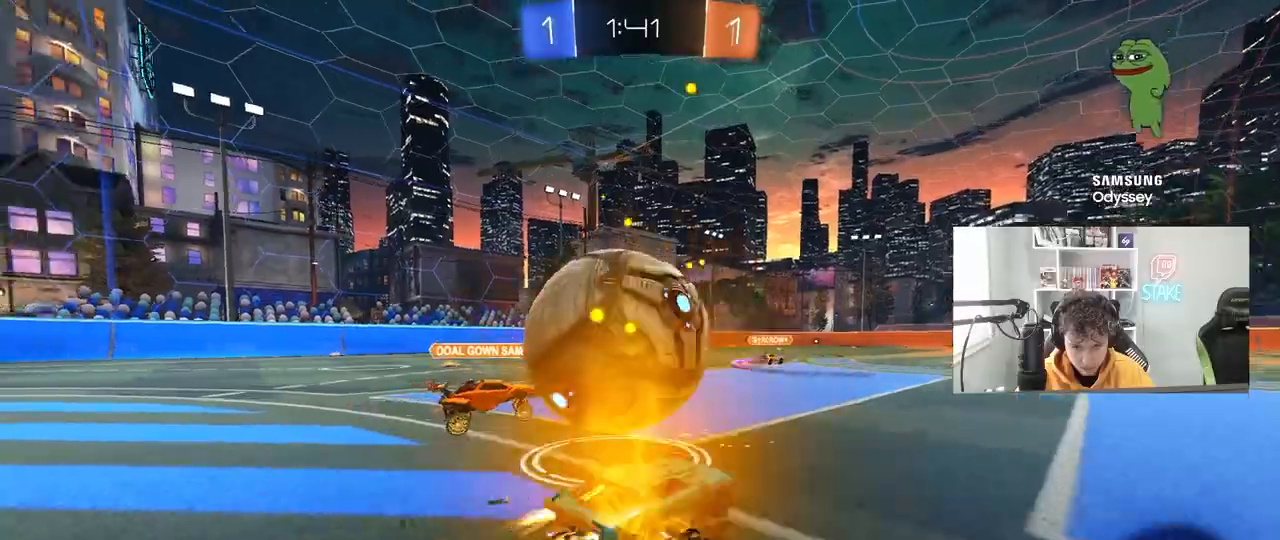
{"keys": ["w"], "mouse": ["left"], "mouse_move": "down-left", "events": [[33, "mouse_left", "up"], [83, "w", "up"], [217, "w", "down"], [417, "mouse_left", "down"], [450, "a", "down"], [450, "d", "up"], [500, "a", "up"]]}
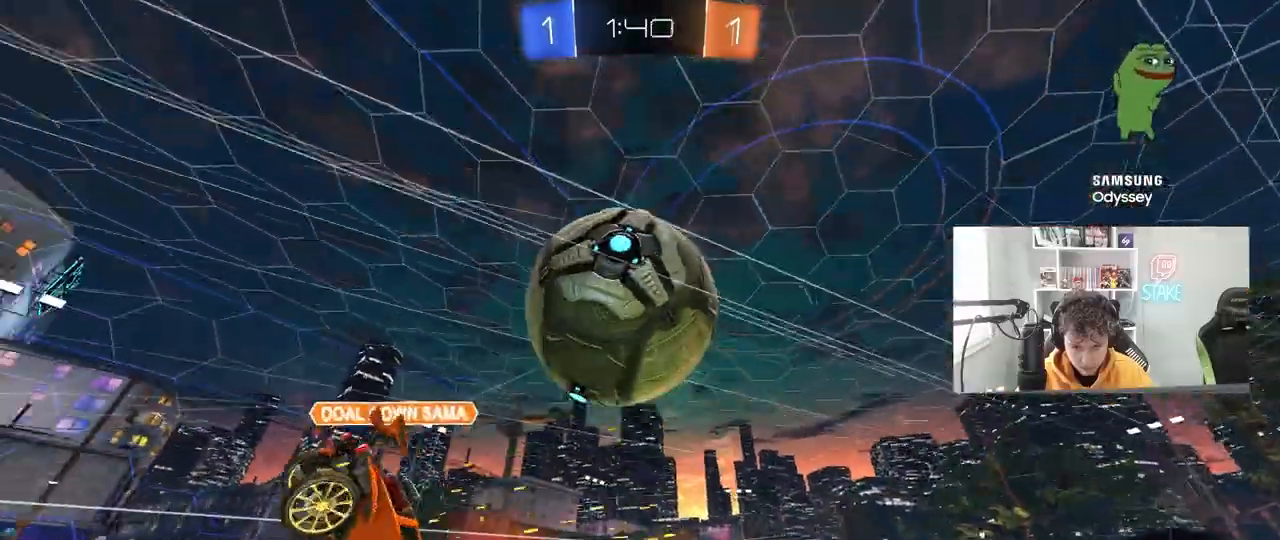
{"keys": ["a", "s", "shift"], "mouse": [], "mouse_move": "still", "events": [[183, "mouse_left", "up"], [233, "w", "up"], [333, "s", "down"], [383, "a", "down"], [383, "shift", "down"]]}
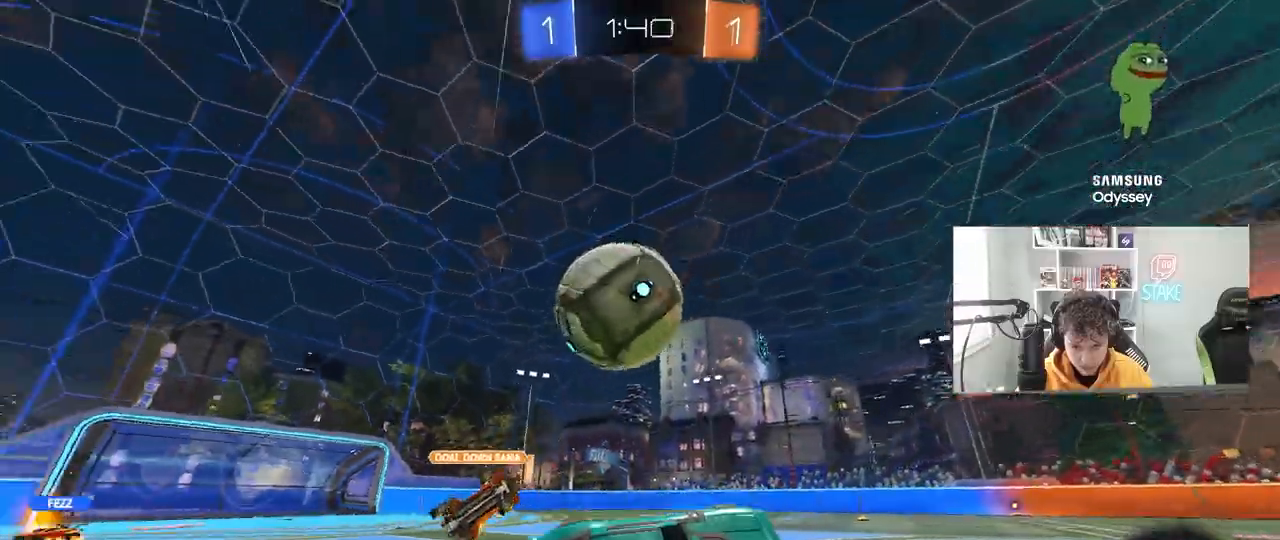
{"keys": ["a", "s"], "mouse": [], "mouse_move": "still", "events": [[117, "a", "up"], [117, "shift", "up"], [167, "d", "down"], [167, "s", "up"], [250, "a", "down"], [250, "d", "up"], [250, "s", "down"]]}
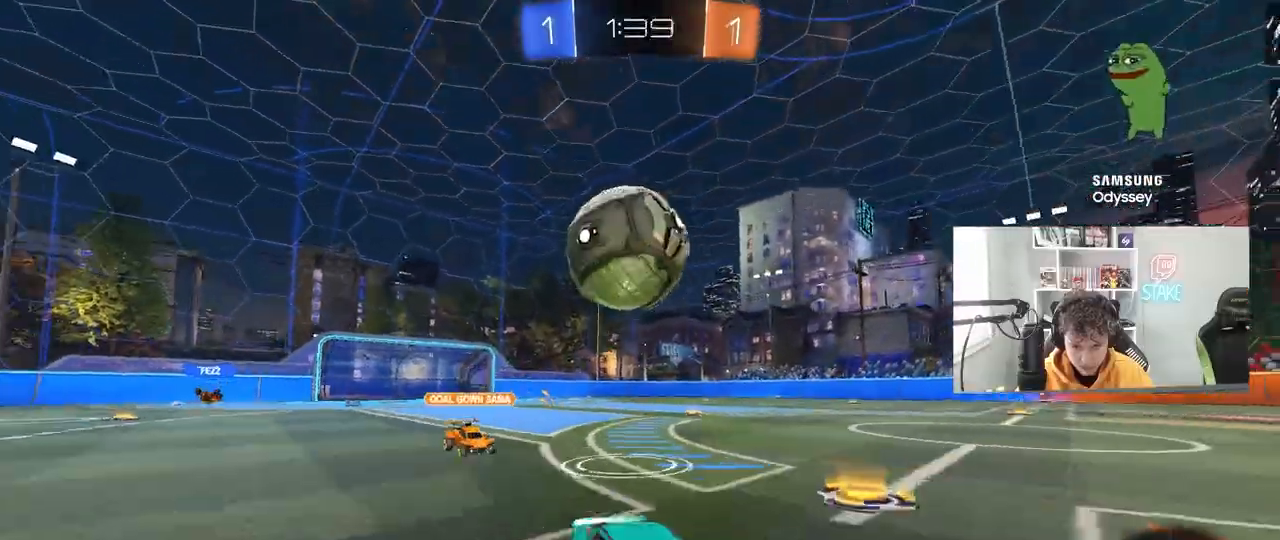
{"keys": [], "mouse": [], "events": [[217, "a", "up"], [217, "mouse_right", "down"], [267, "d", "down"], [317, "mouse_right", "up"], [317, "s", "up"], [417, "d", "up"]]}
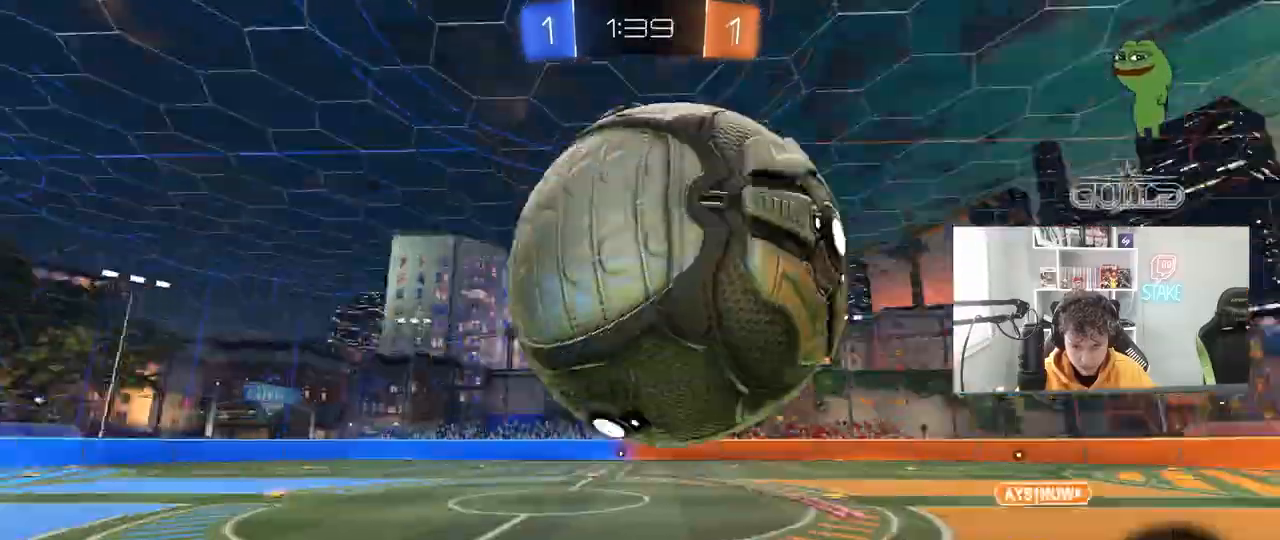
{"keys": ["w"], "mouse": [], "mouse_move": "still", "events": [[100, "space", "down"], [200, "space", "up"], [433, "w", "down"]]}
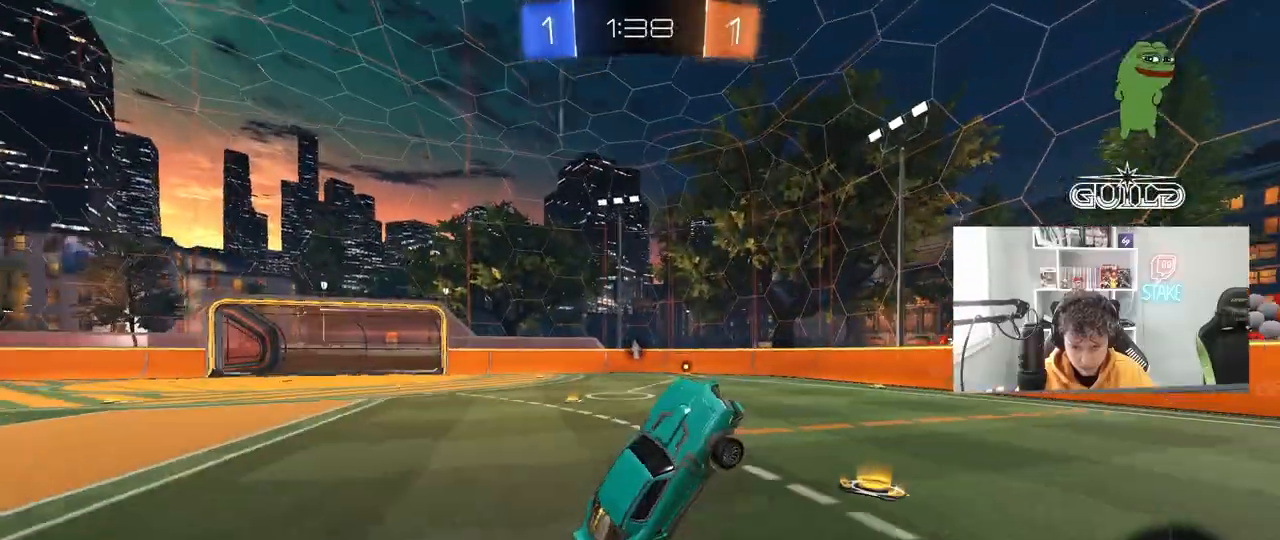
{"keys": ["a", "w"], "mouse": ["left", "right"], "mouse_move": "left", "events": [[17, "a", "down"], [17, "w", "up"], [350, "w", "down"], [433, "mouse_left", "down"], [433, "mouse_right", "down"]]}
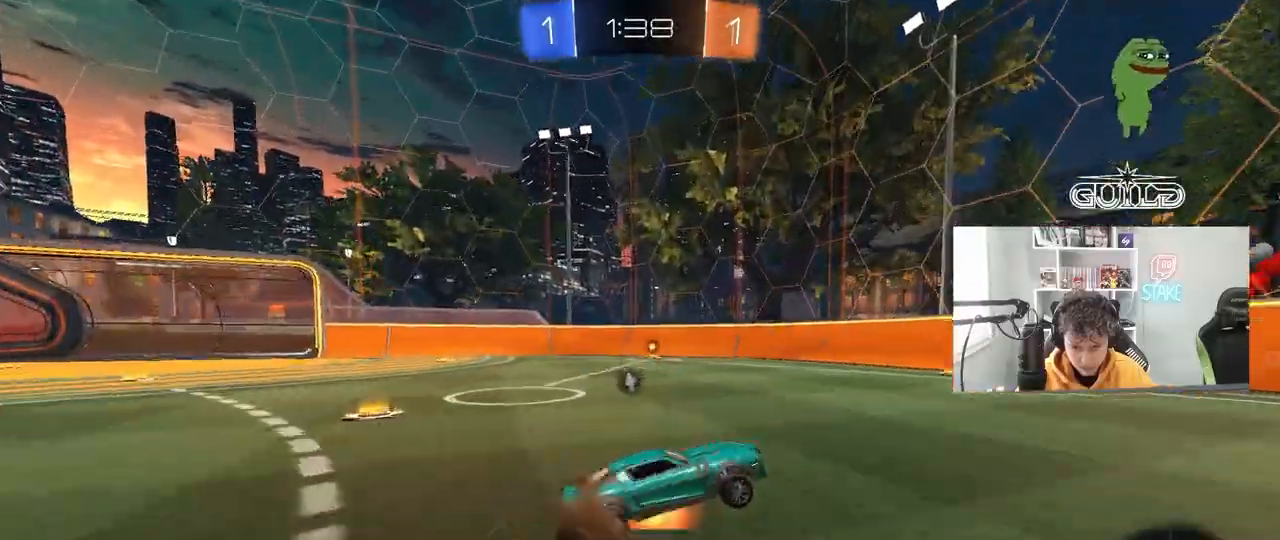
{"keys": ["a", "w"], "mouse": [], "mouse_move": "still", "events": [[83, "mouse_right", "up"], [133, "mouse_left", "up"], [367, "shift", "down"], [450, "shift", "up"]]}
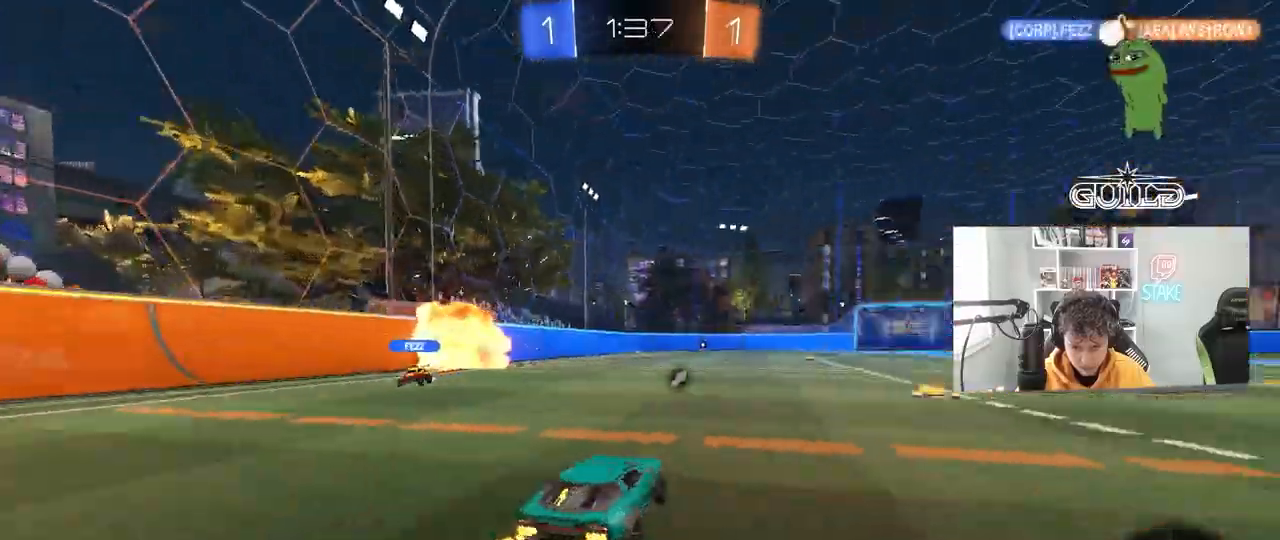
{"keys": ["d", "w"], "mouse": [], "mouse_move": "still", "events": [[50, "a", "up"], [100, "space", "down"], [150, "d", "down"], [283, "shift", "down"], [283, "space", "up"], [383, "shift", "up"]]}
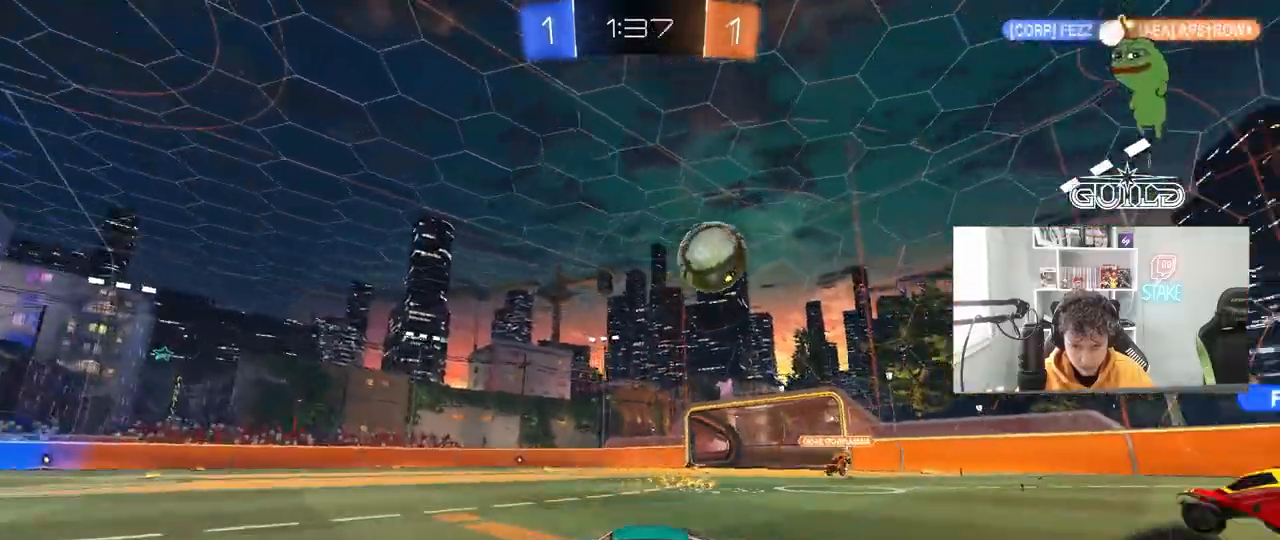
{"keys": ["w"], "mouse": [], "mouse_move": "still", "events": [[117, "shift", "down"], [217, "shift", "up"], [250, "d", "up"]]}
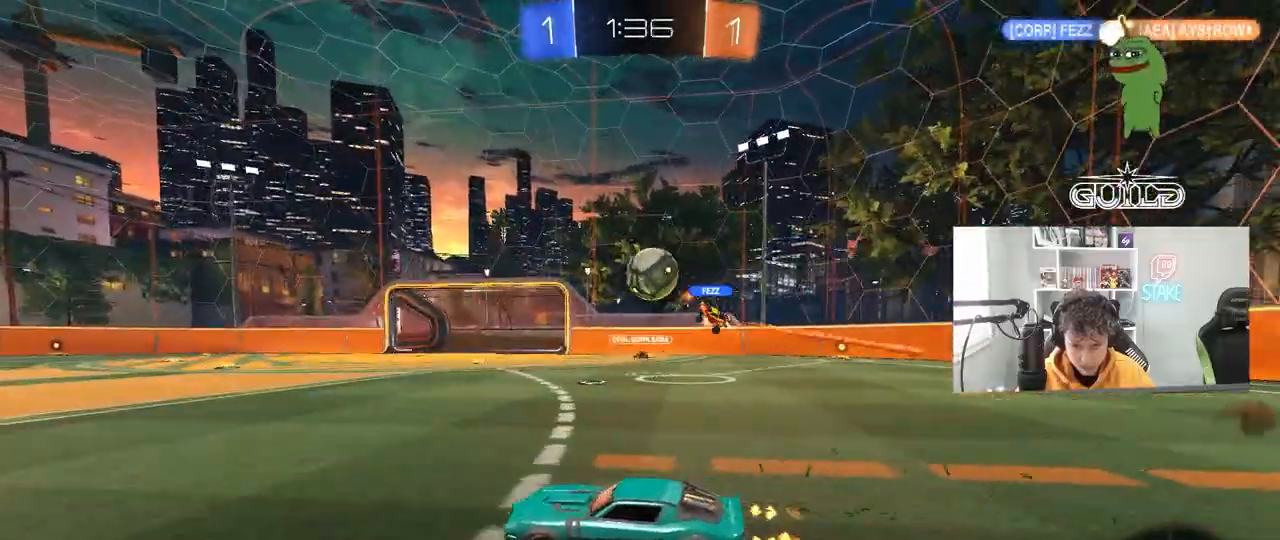
{"keys": ["a", "w"], "mouse": ["left"], "mouse_move": "still", "events": [[317, "a", "down"], [500, "mouse_left", "down"]]}
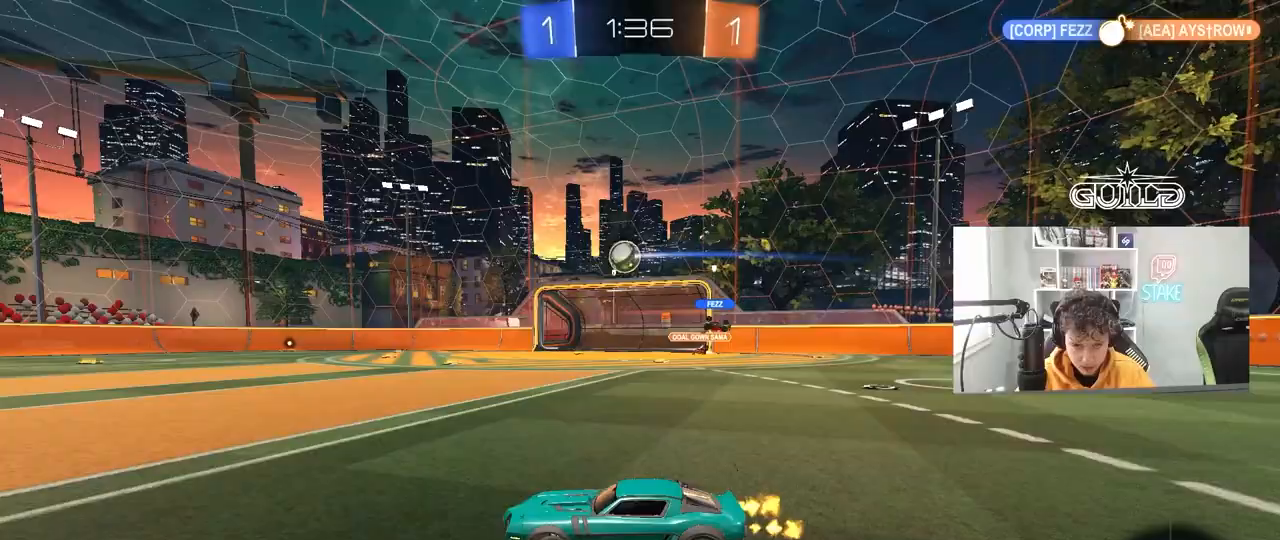
{"keys": ["a", "s", "shift", "space"], "mouse": ["left"], "mouse_move": "still", "events": [[50, "a", "up"], [50, "d", "down"], [50, "mouse_right", "down"], [200, "a", "down"], [200, "d", "up"], [200, "mouse_right", "up"], [200, "shift", "down"], [233, "mouse_right", "down"], [333, "s", "down"], [333, "w", "up"], [433, "mouse_right", "up"], [433, "space", "down"]]}
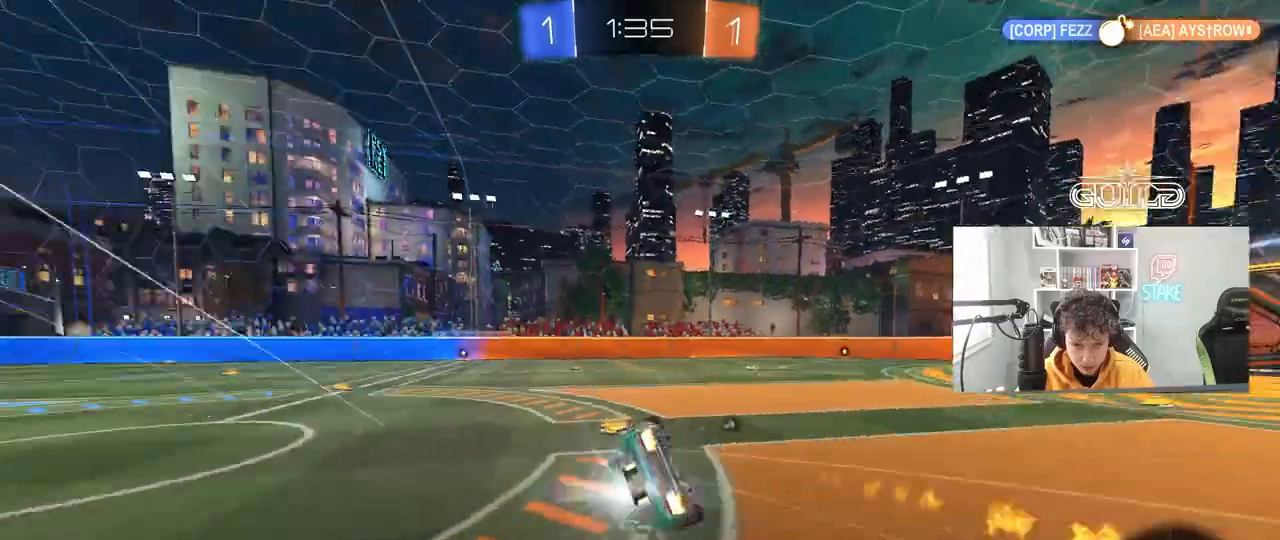
{"keys": ["a", "s", "shift", "space"], "mouse": [], "mouse_move": "still", "events": [[117, "space", "up"], [167, "s", "up"], [300, "s", "down"], [500, "mouse_left", "up"], [500, "space", "down"]]}
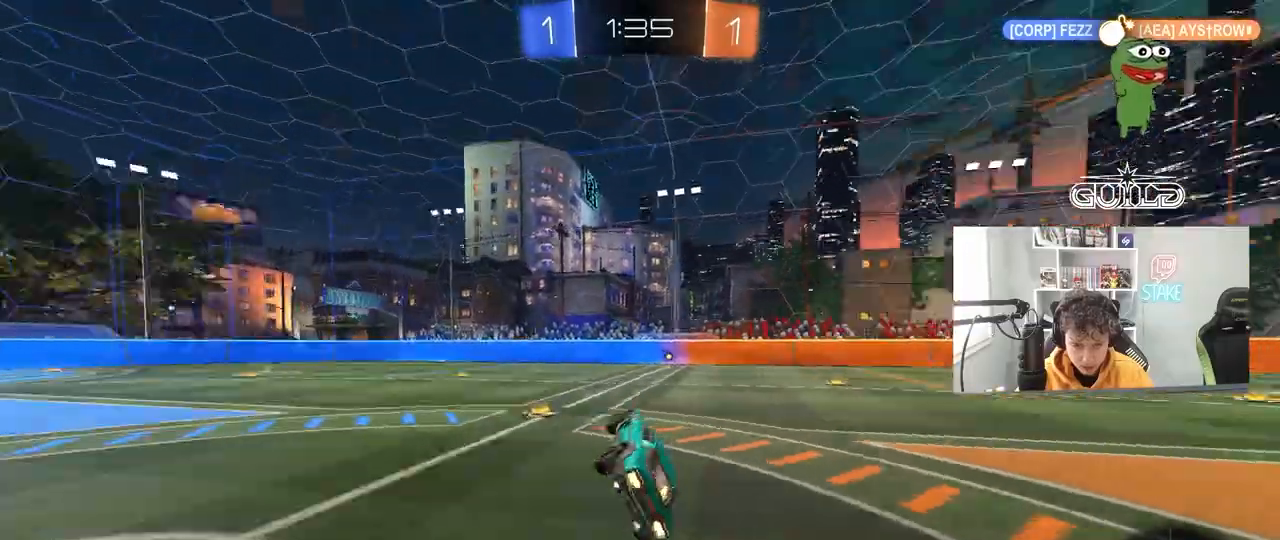
{"keys": ["w"], "mouse": [], "mouse_move": "still", "events": [[33, "a", "up"], [33, "s", "up"], [33, "shift", "up"], [167, "space", "up"], [217, "w", "down"], [267, "d", "down"], [267, "mouse_left", "down"], [417, "d", "up"], [450, "mouse_left", "up"]]}
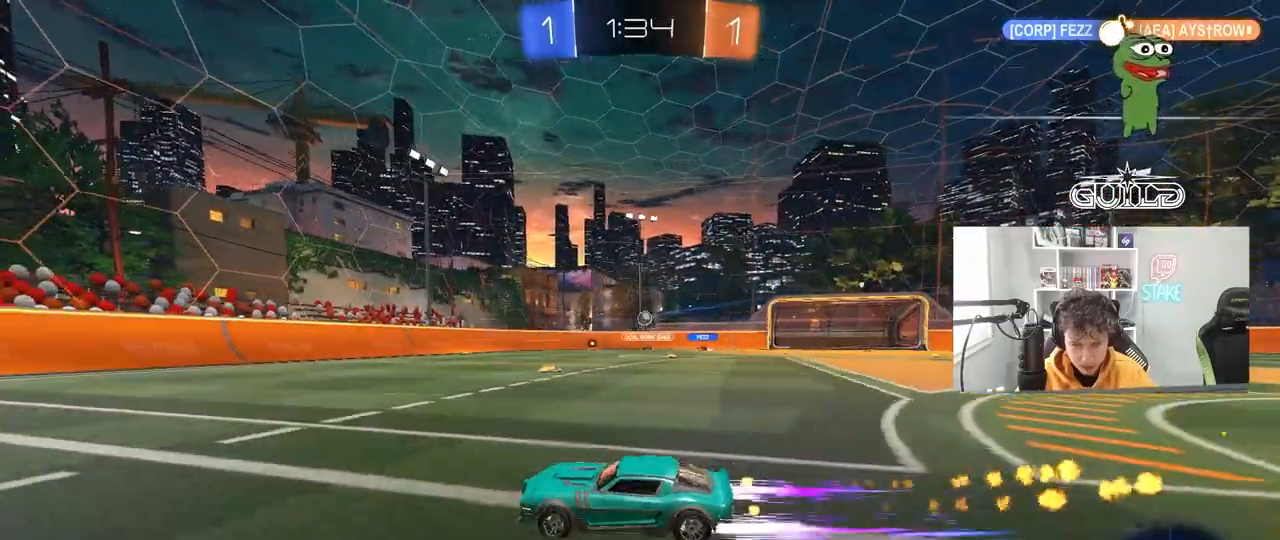
{"keys": ["d", "w"], "mouse": [], "mouse_move": "still", "events": [[333, "a", "down"], [467, "a", "up"], [467, "d", "down"]]}
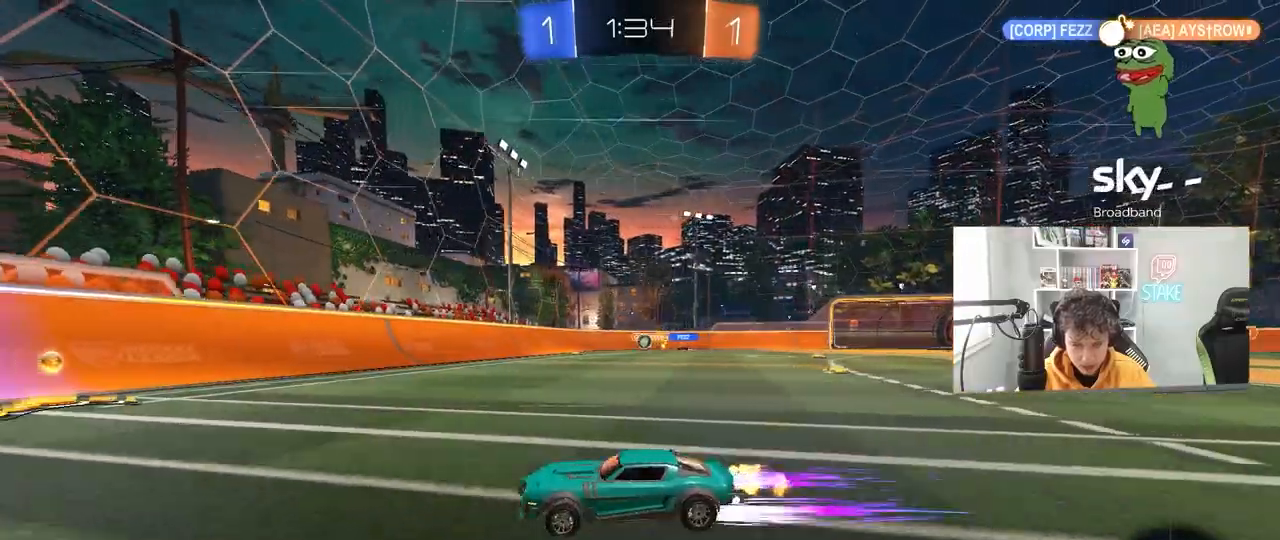
{"keys": ["d", "w"], "mouse": [], "mouse_move": "still", "events": [[67, "shift", "down"], [300, "shift", "up"]]}